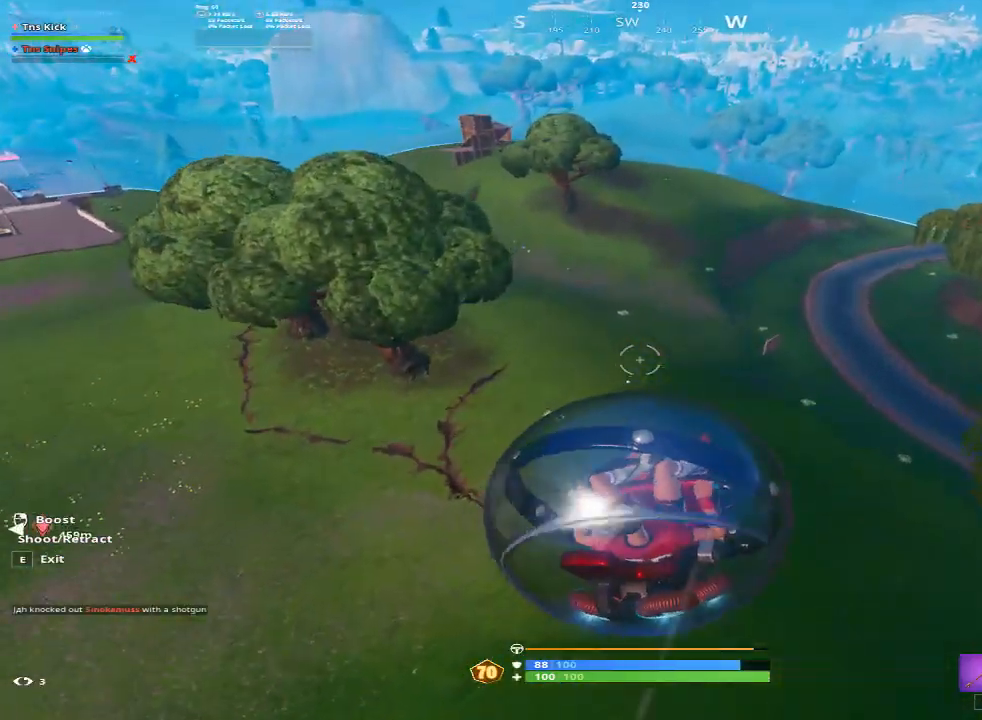
Gameplay with keyboard and mouse; each line is a JSON object with the keys and mouse buttons held at the frame after it. "events" lists presses ("down") and releases ("up") of "1", "2", "3", "4", "5", "a", "alt", "c", "caps_lock", "ctrl", "d", "e", "f", "g", "q", "r", "s", "shift", "space", "t", "tab", "v", "w", "x", "z", "mouse_left", "mouse_wheel" and "mouse_right" between this image and that frame as [ms after this image, input, new state], when the widget could be followed in between. "mouse_left", "mouse_wheel", "mouse_right" = the "left", "wheel", "right" buttons of the "mouse" list. No other keys are recorded. "wheel" means that the mouse wheel is clicked or scrolled. Mouse movement is not recorded.
{"keys": ["d"], "mouse": [], "events": []}
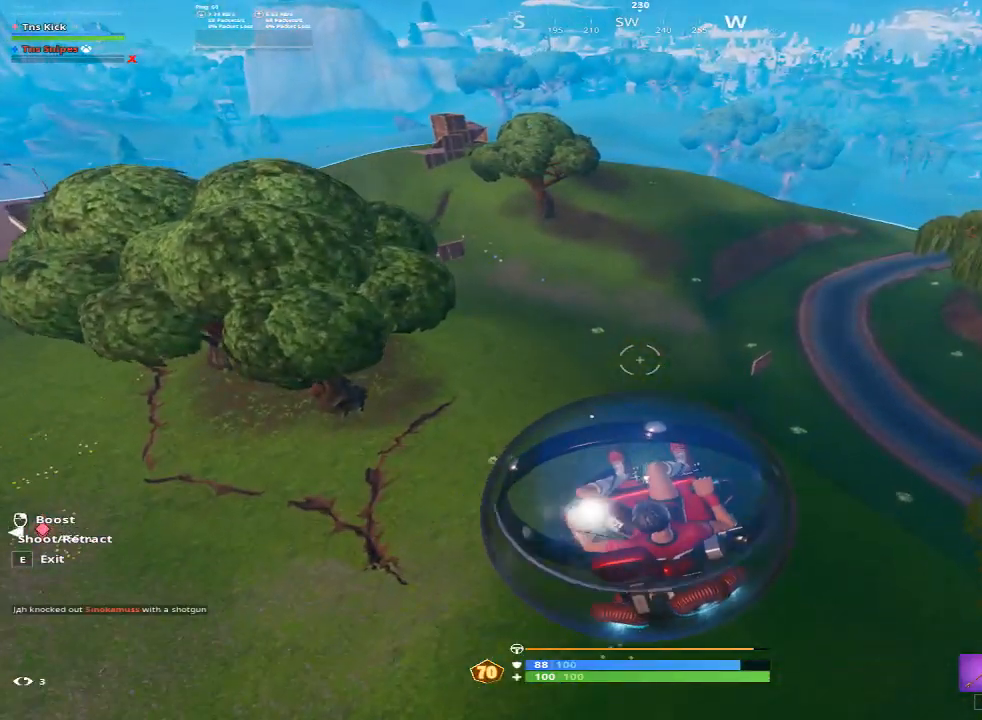
{"keys": ["d"], "mouse": [], "events": []}
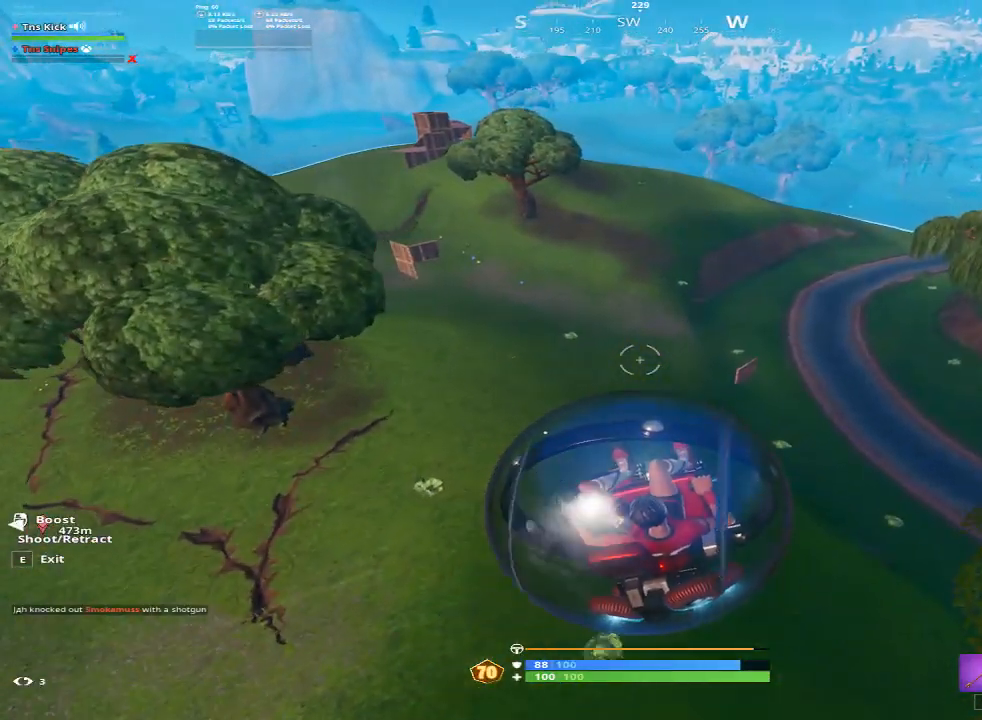
{"keys": ["a"], "mouse": [], "events": [[350, "d", "up"], [400, "a", "down"]]}
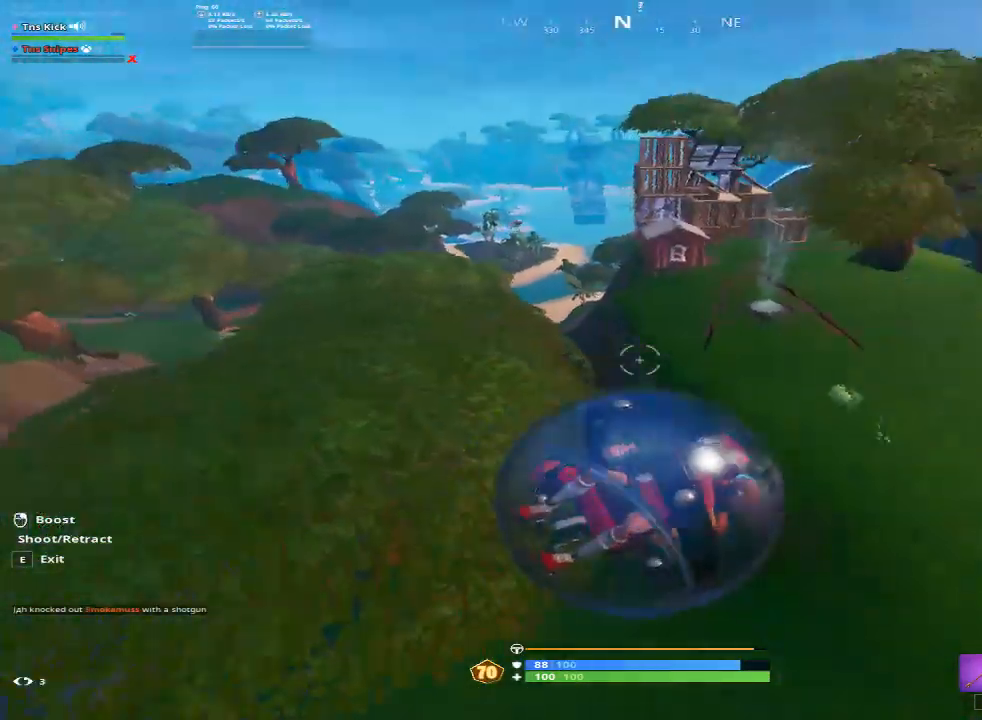
{"keys": ["a"], "mouse": [], "events": []}
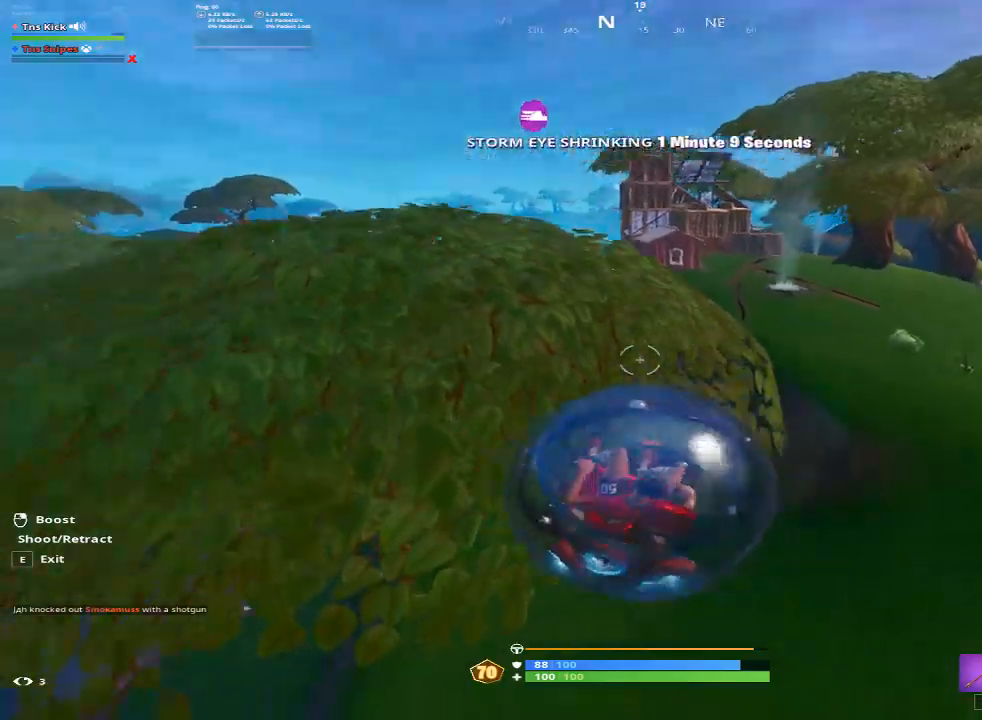
{"keys": ["a"], "mouse": [], "events": []}
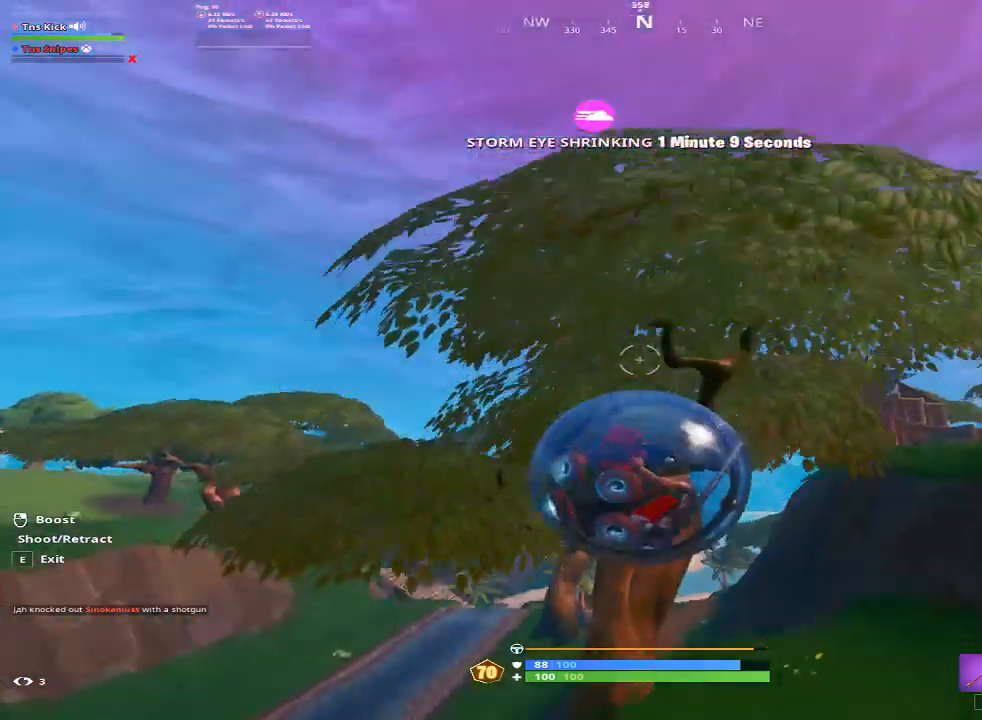
{"keys": ["a"], "mouse": ["left", "right"], "events": [[117, "mouse_left", "down"], [117, "mouse_right", "down"]]}
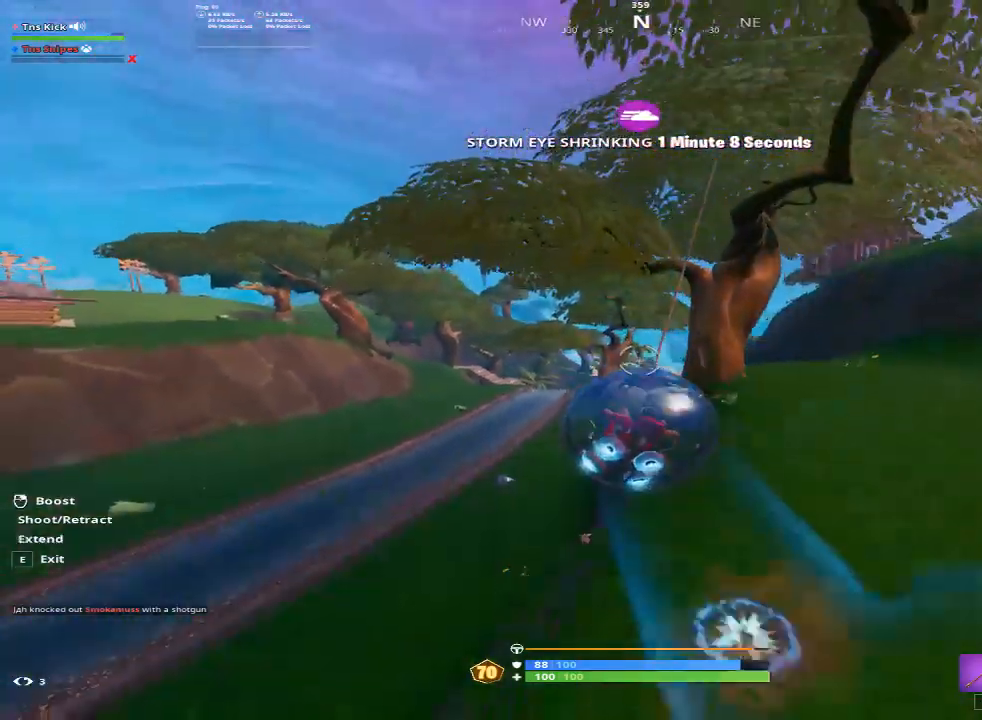
{"keys": ["a"], "mouse": [], "events": [[233, "mouse_left", "up"], [233, "mouse_right", "up"]]}
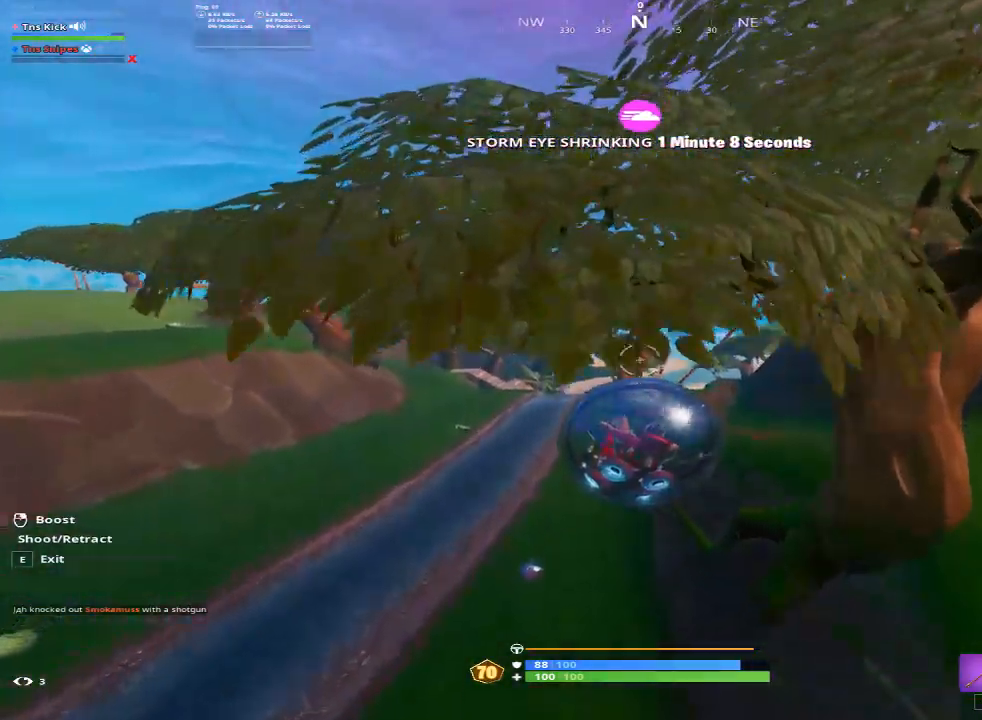
{"keys": ["a"], "mouse": [], "events": []}
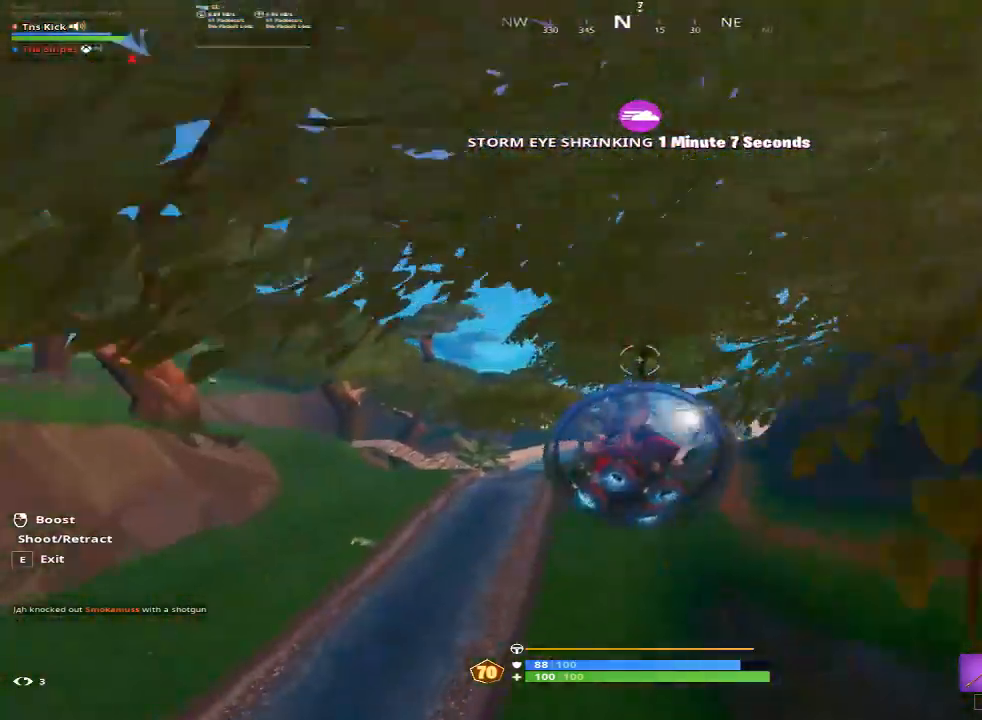
{"keys": ["a"], "mouse": [], "events": []}
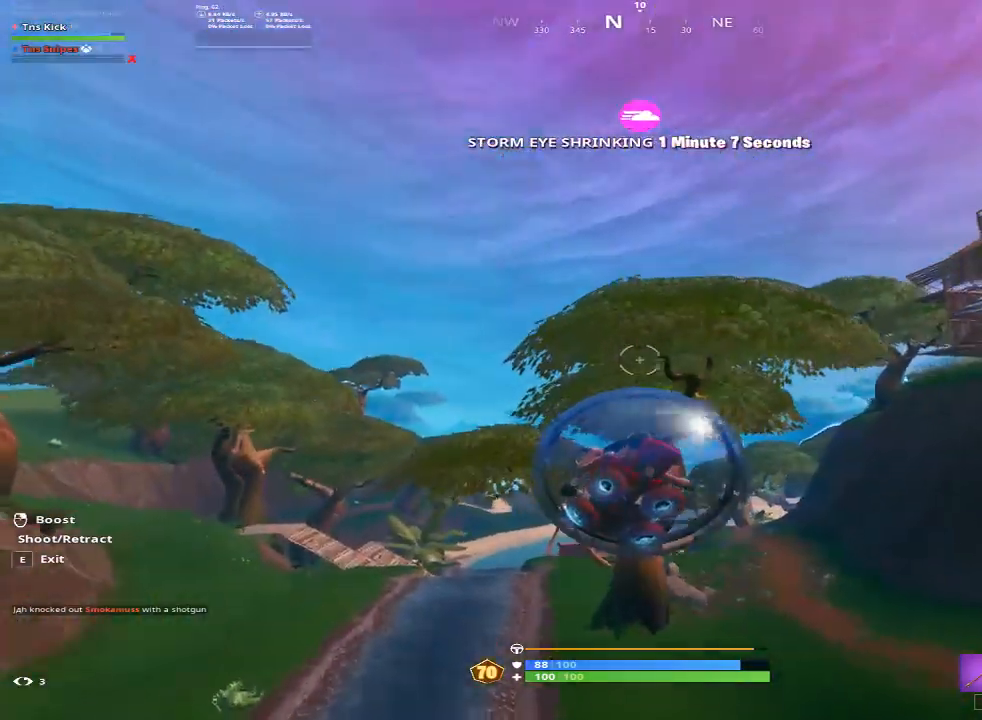
{"keys": ["a"], "mouse": [], "events": []}
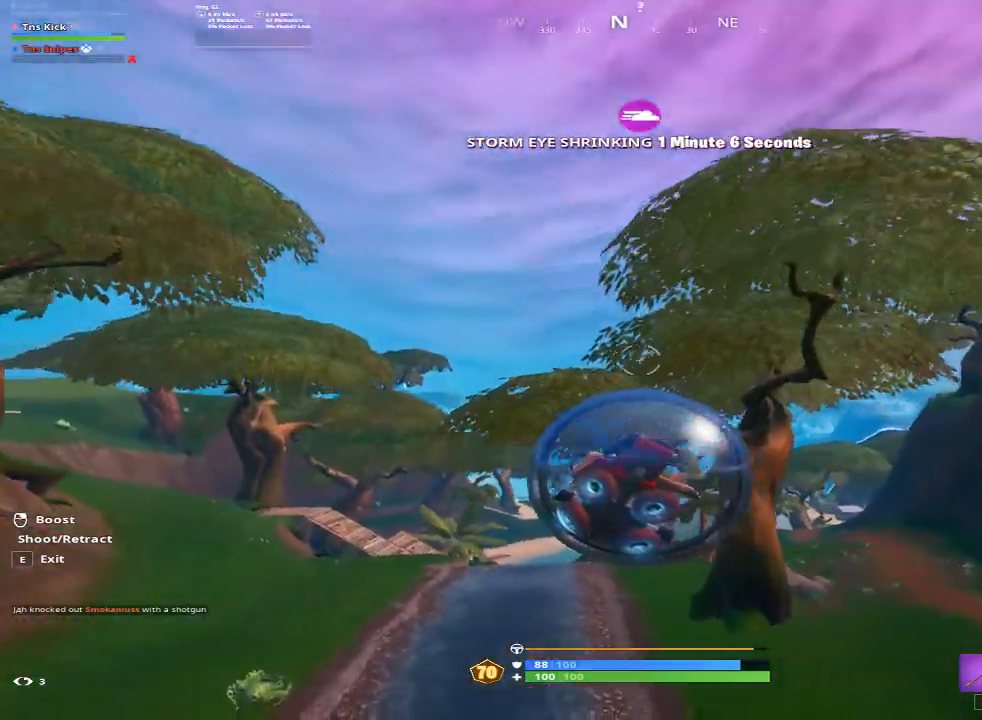
{"keys": ["a"], "mouse": ["left", "right"], "events": [[150, "mouse_left", "down"], [200, "mouse_right", "down"]]}
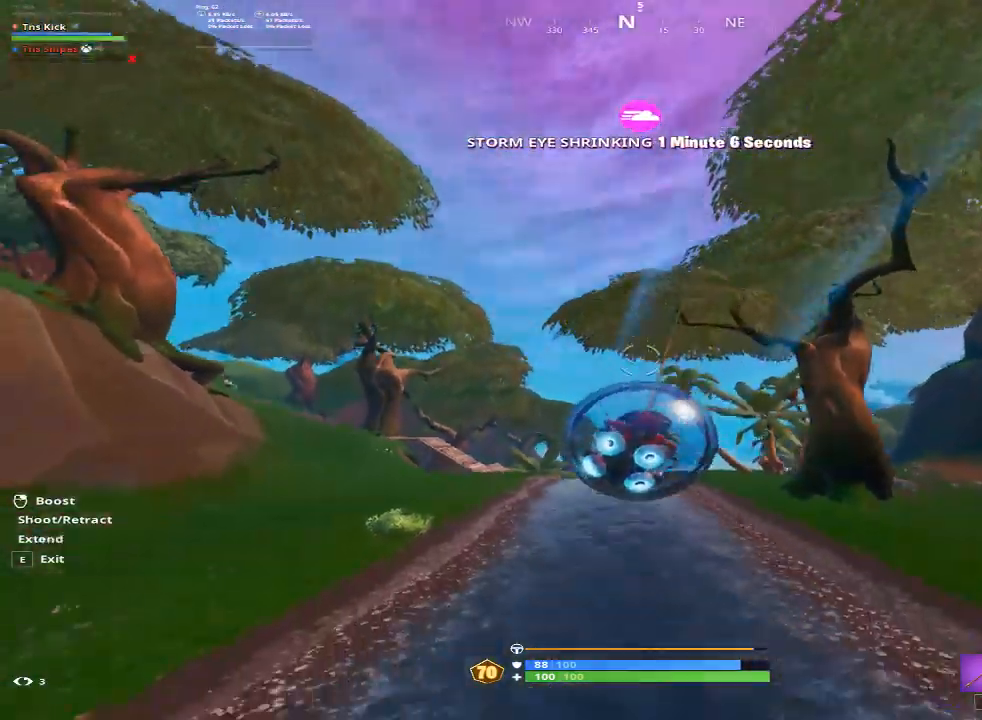
{"keys": ["a"], "mouse": ["left", "right"], "events": []}
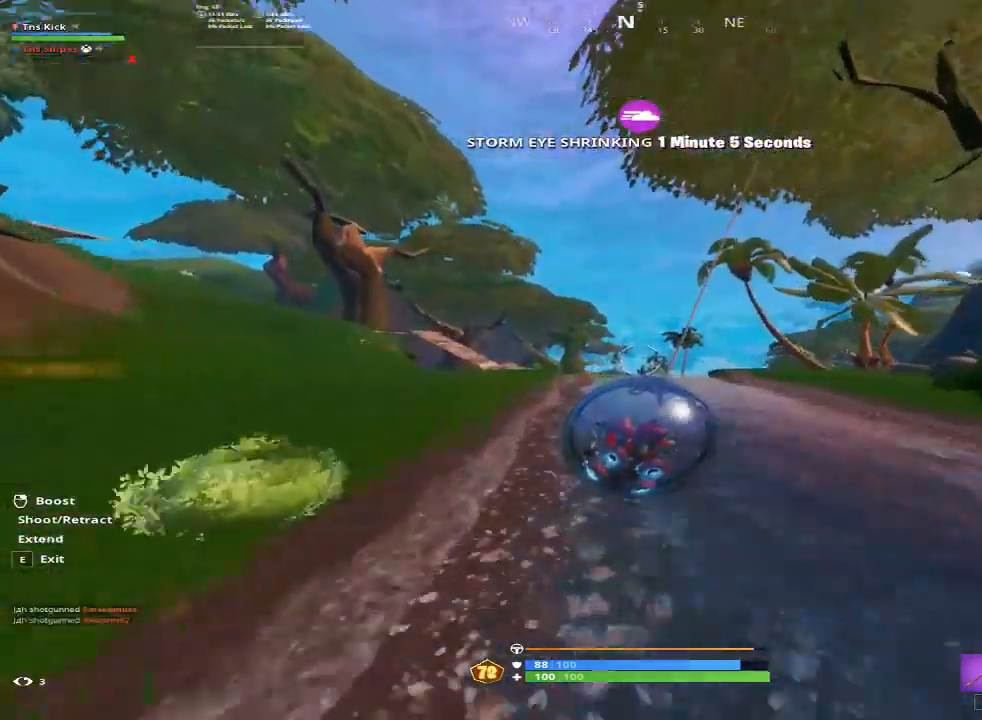
{"keys": ["a"], "mouse": ["left", "right"], "events": []}
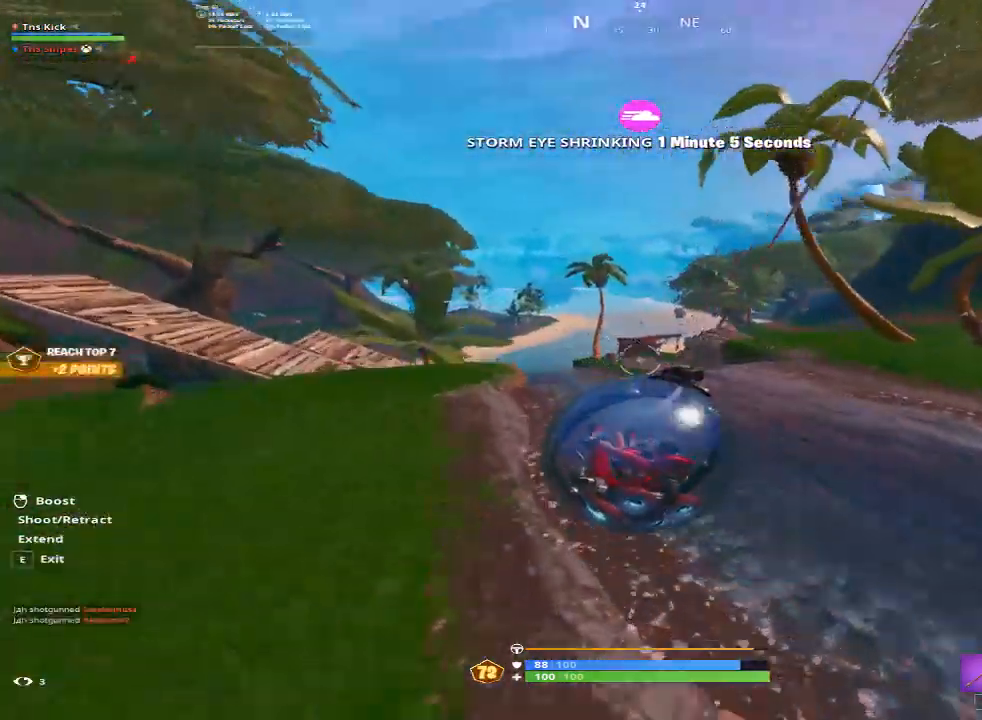
{"keys": ["a"], "mouse": ["left", "right"], "events": []}
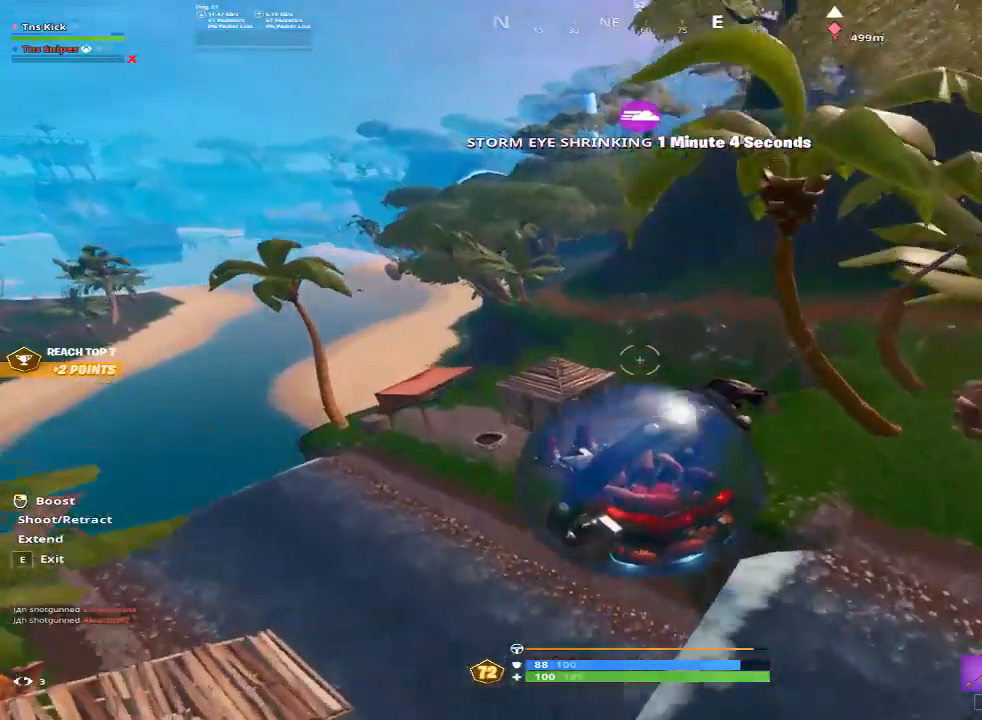
{"keys": ["a"], "mouse": [], "events": [[67, "mouse_left", "up"], [67, "mouse_right", "up"]]}
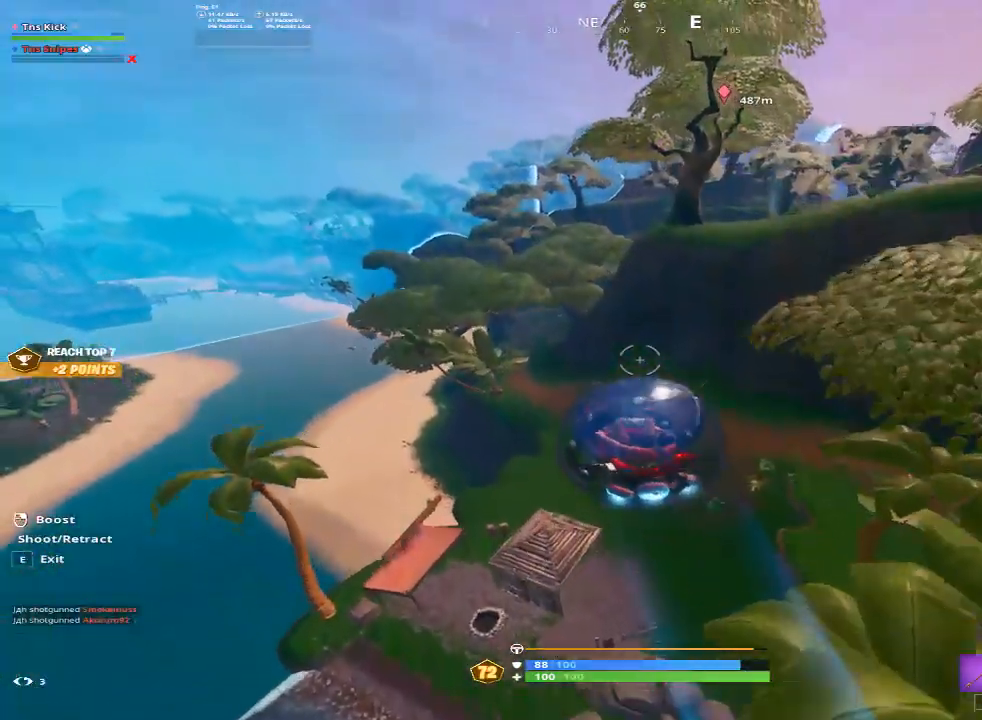
{"keys": ["a"], "mouse": [], "events": []}
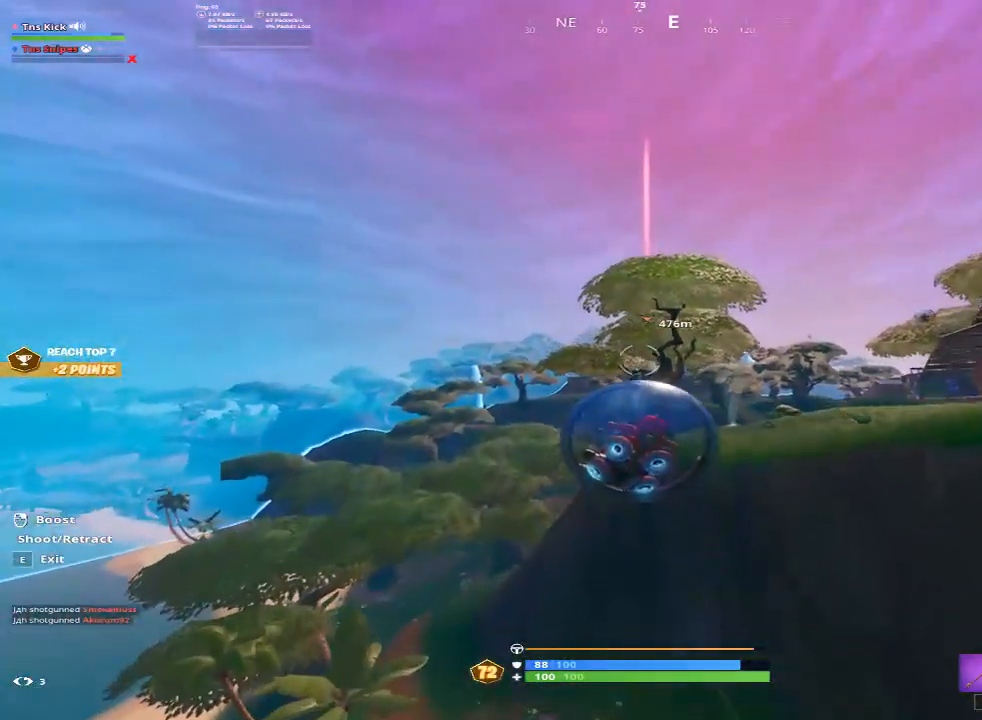
{"keys": ["a"], "mouse": [], "events": []}
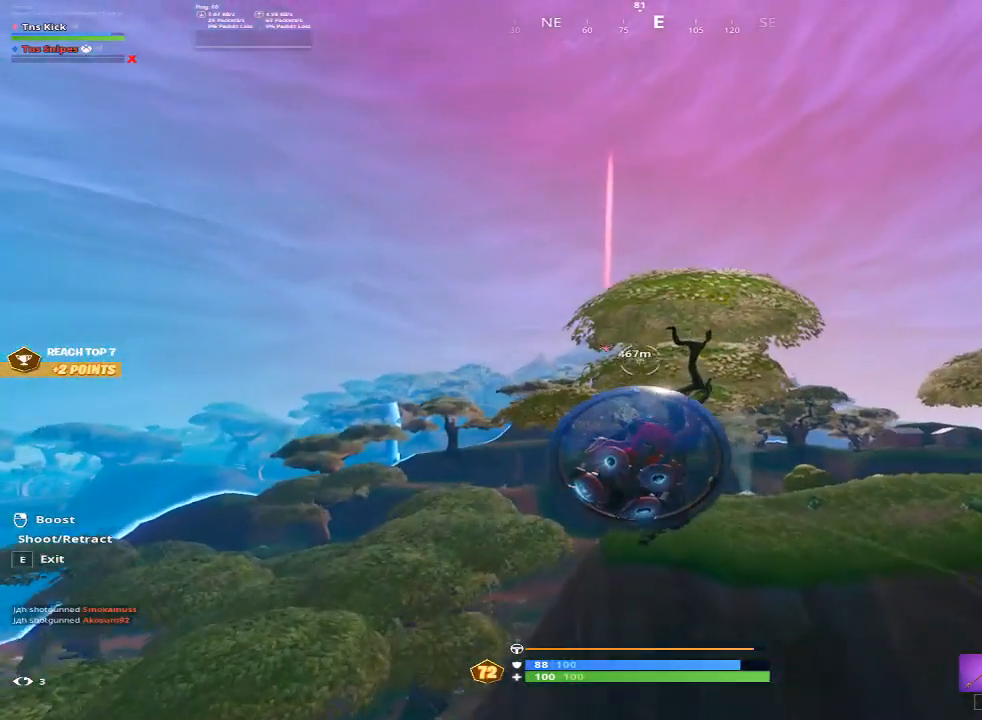
{"keys": ["a"], "mouse": [], "events": []}
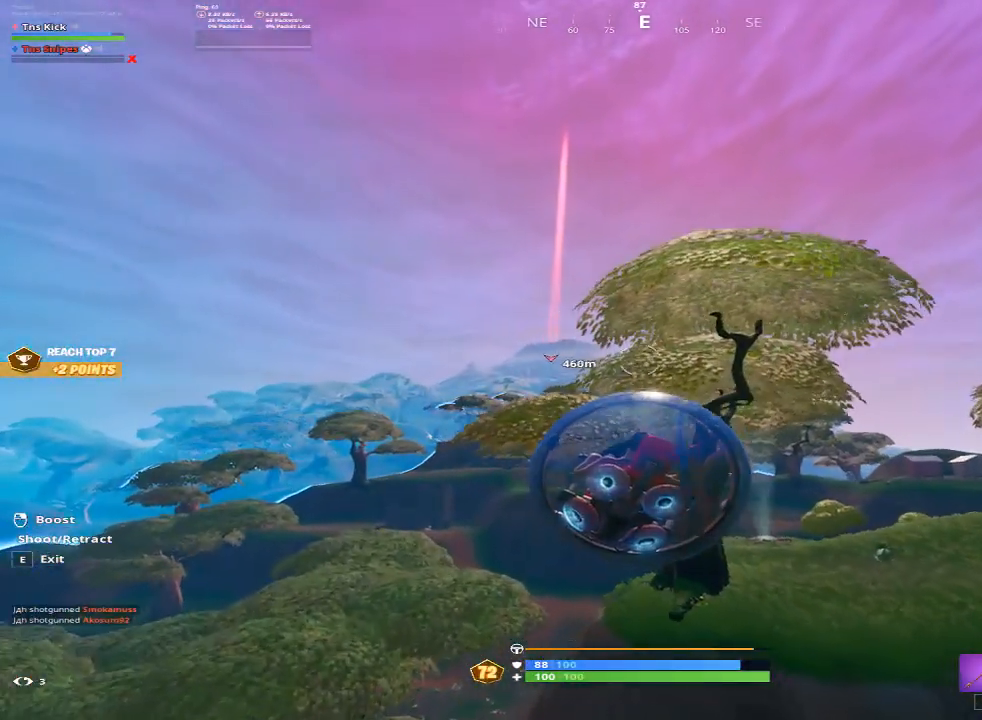
{"keys": ["a"], "mouse": ["left", "right"], "events": [[33, "mouse_left", "down"], [33, "mouse_right", "down"]]}
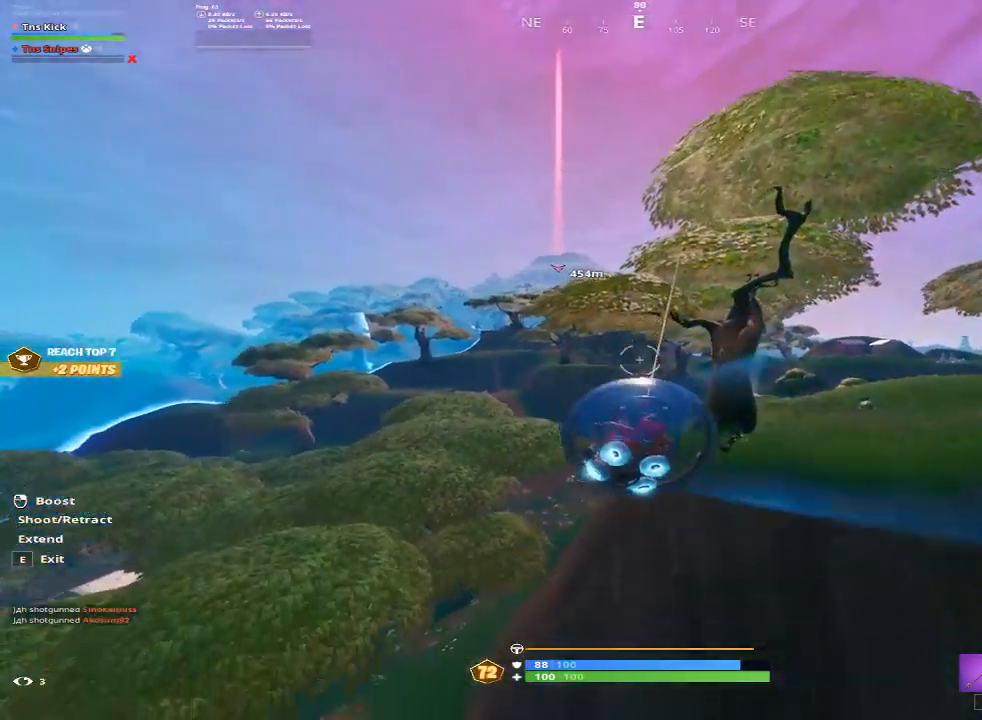
{"keys": ["a"], "mouse": ["left", "right"], "events": []}
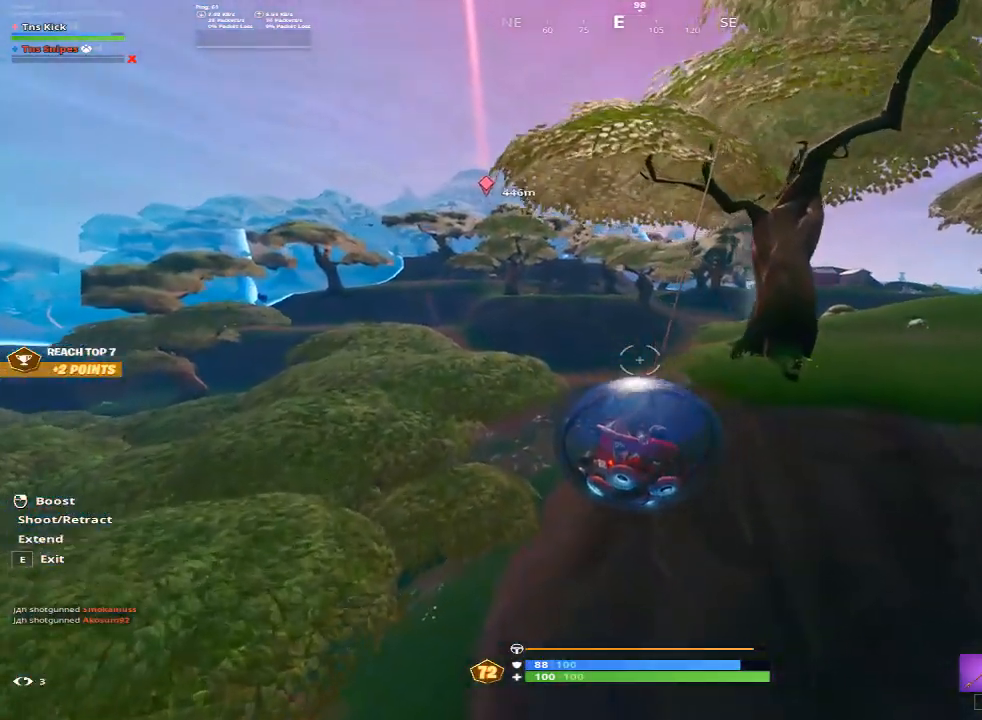
{"keys": ["a"], "mouse": ["left", "right"], "events": []}
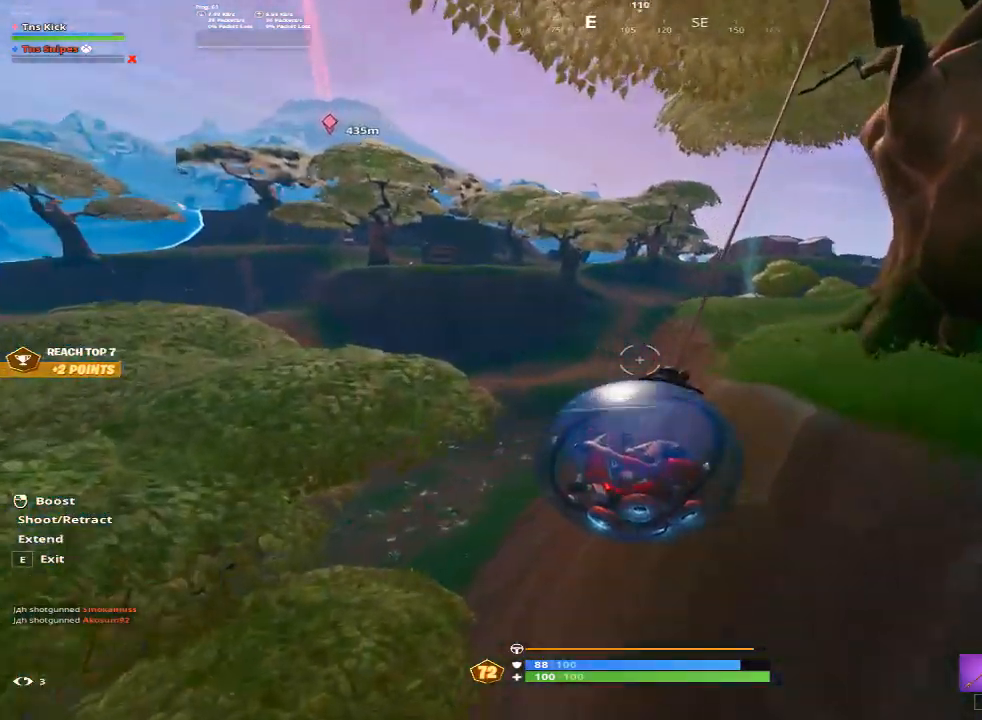
{"keys": ["a"], "mouse": ["right"], "events": [[500, "mouse_left", "up"]]}
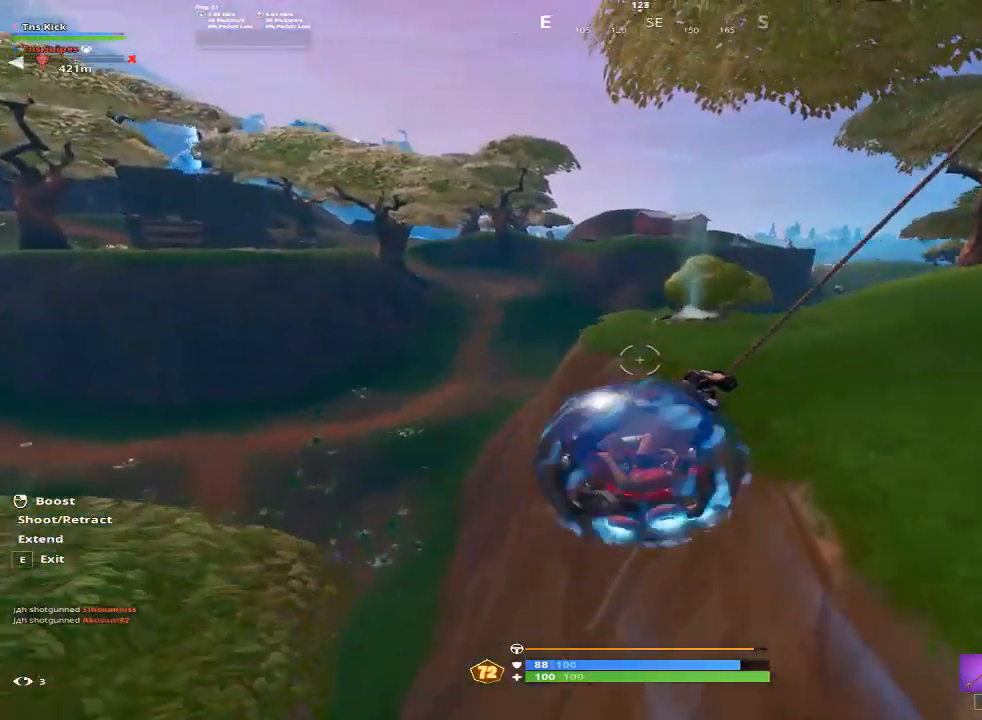
{"keys": [], "mouse": [], "events": [[100, "a", "up"], [100, "mouse_right", "up"]]}
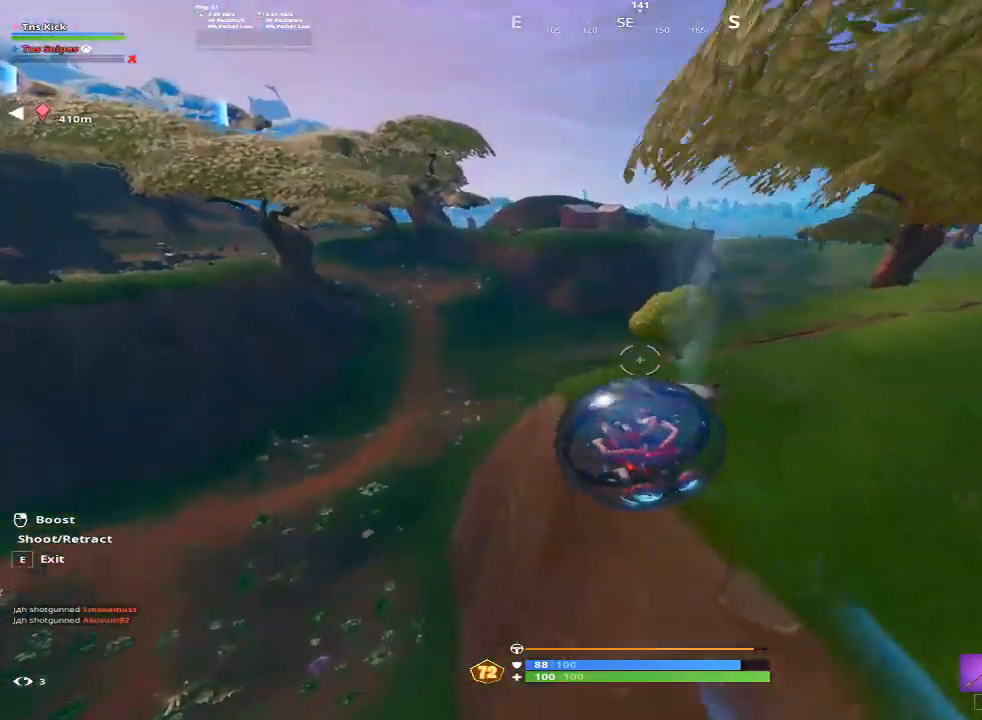
{"keys": [], "mouse": [], "events": [[17, "d", "down"], [400, "d", "up"]]}
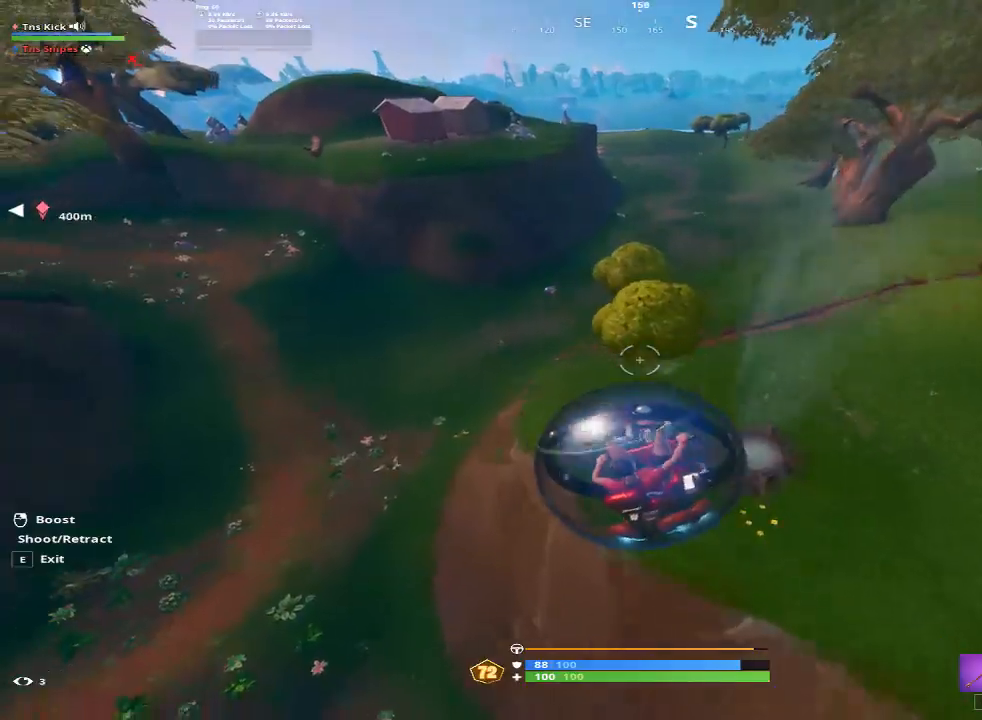
{"keys": ["a"], "mouse": [], "events": [[317, "a", "down"]]}
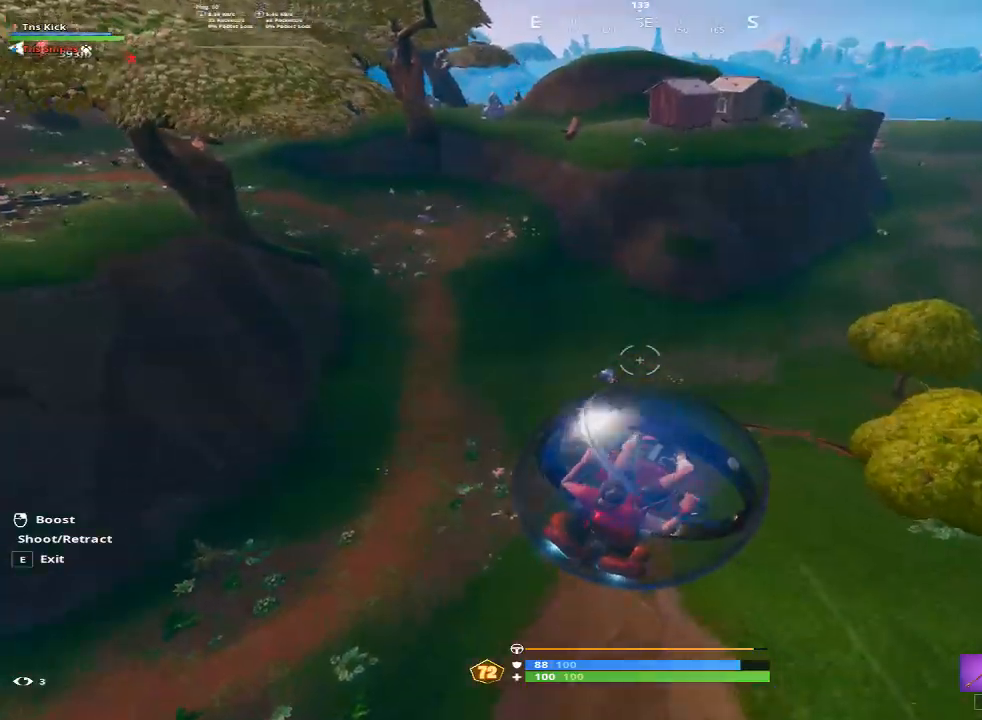
{"keys": [], "mouse": [], "events": [[433, "a", "up"]]}
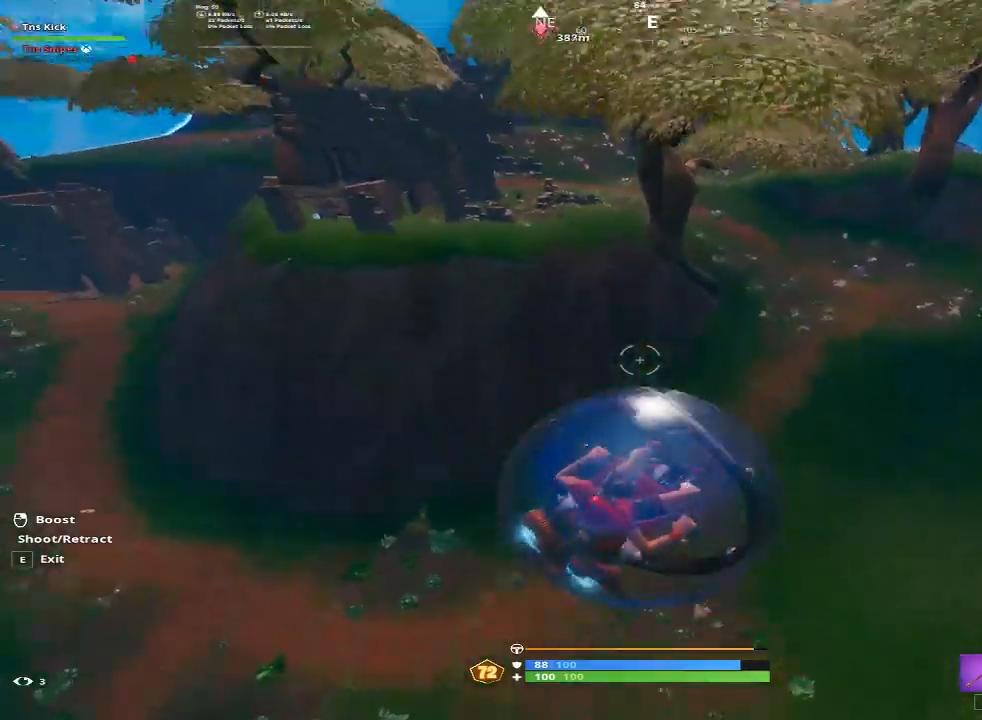
{"keys": ["d"], "mouse": ["left", "right"], "events": [[217, "d", "down"], [350, "mouse_right", "down"], [400, "mouse_left", "down"]]}
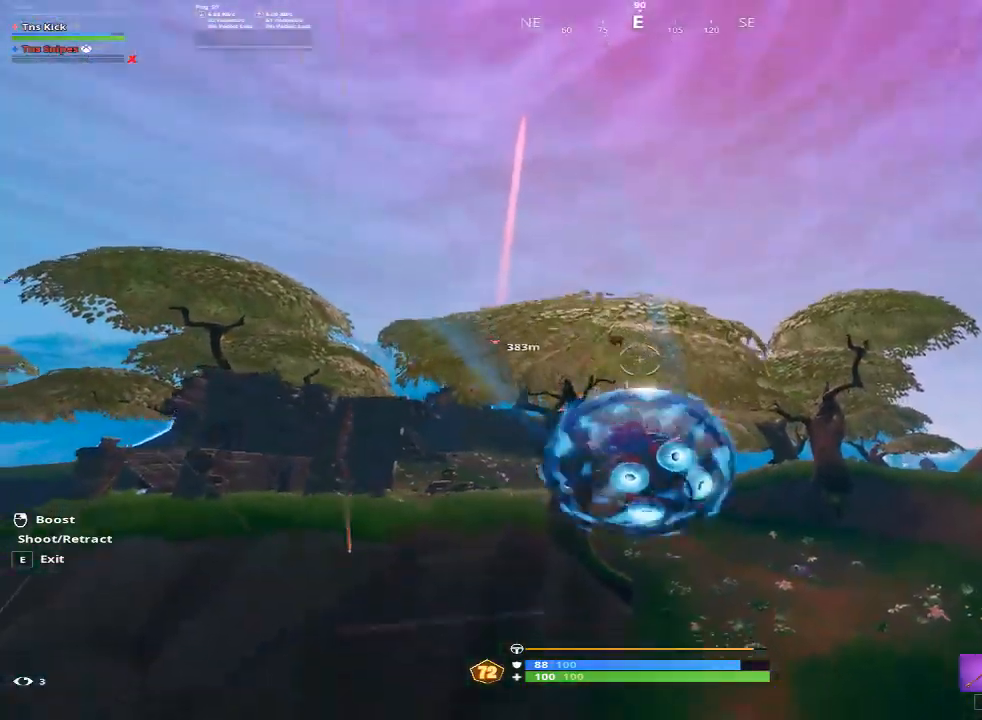
{"keys": ["d"], "mouse": ["left", "right"], "events": []}
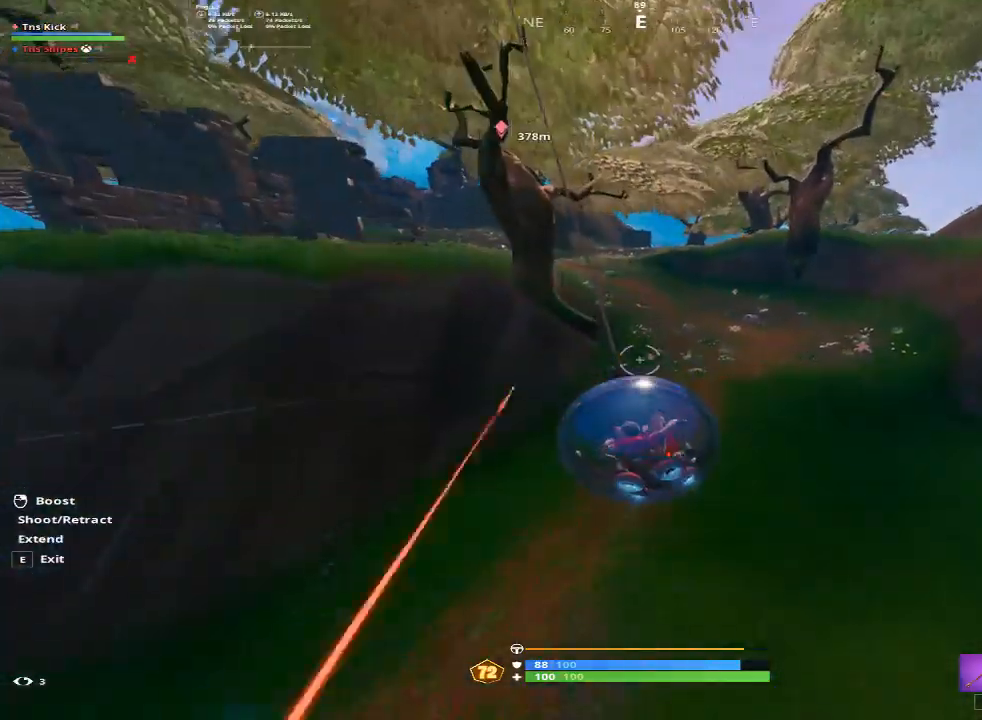
{"keys": ["d"], "mouse": [], "events": [[333, "mouse_left", "up"], [333, "mouse_right", "up"]]}
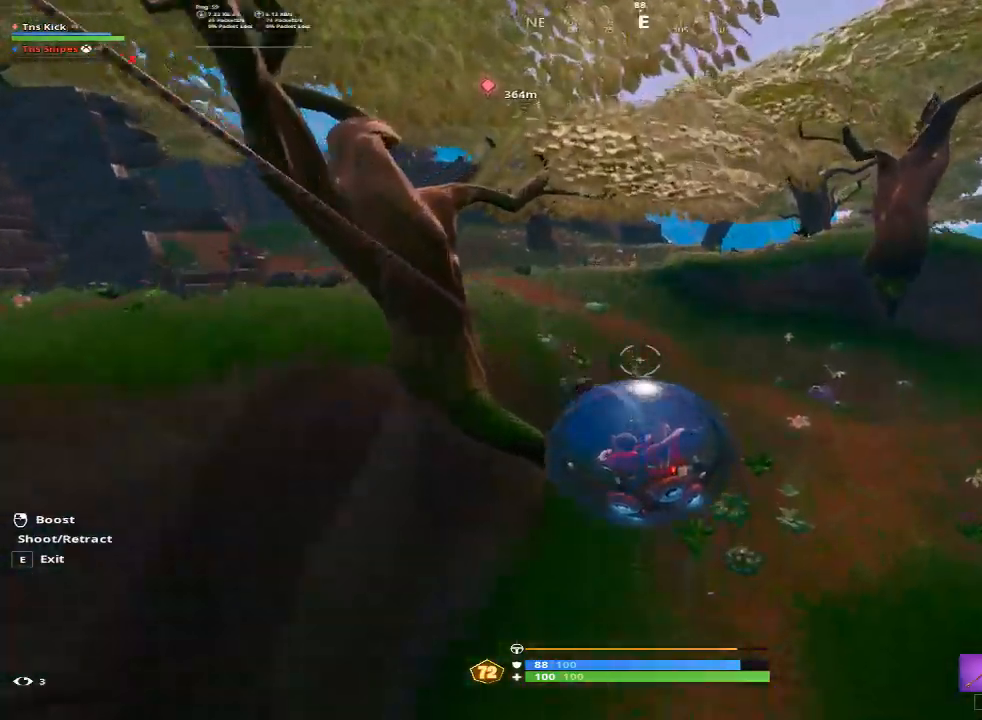
{"keys": ["d"], "mouse": [], "events": []}